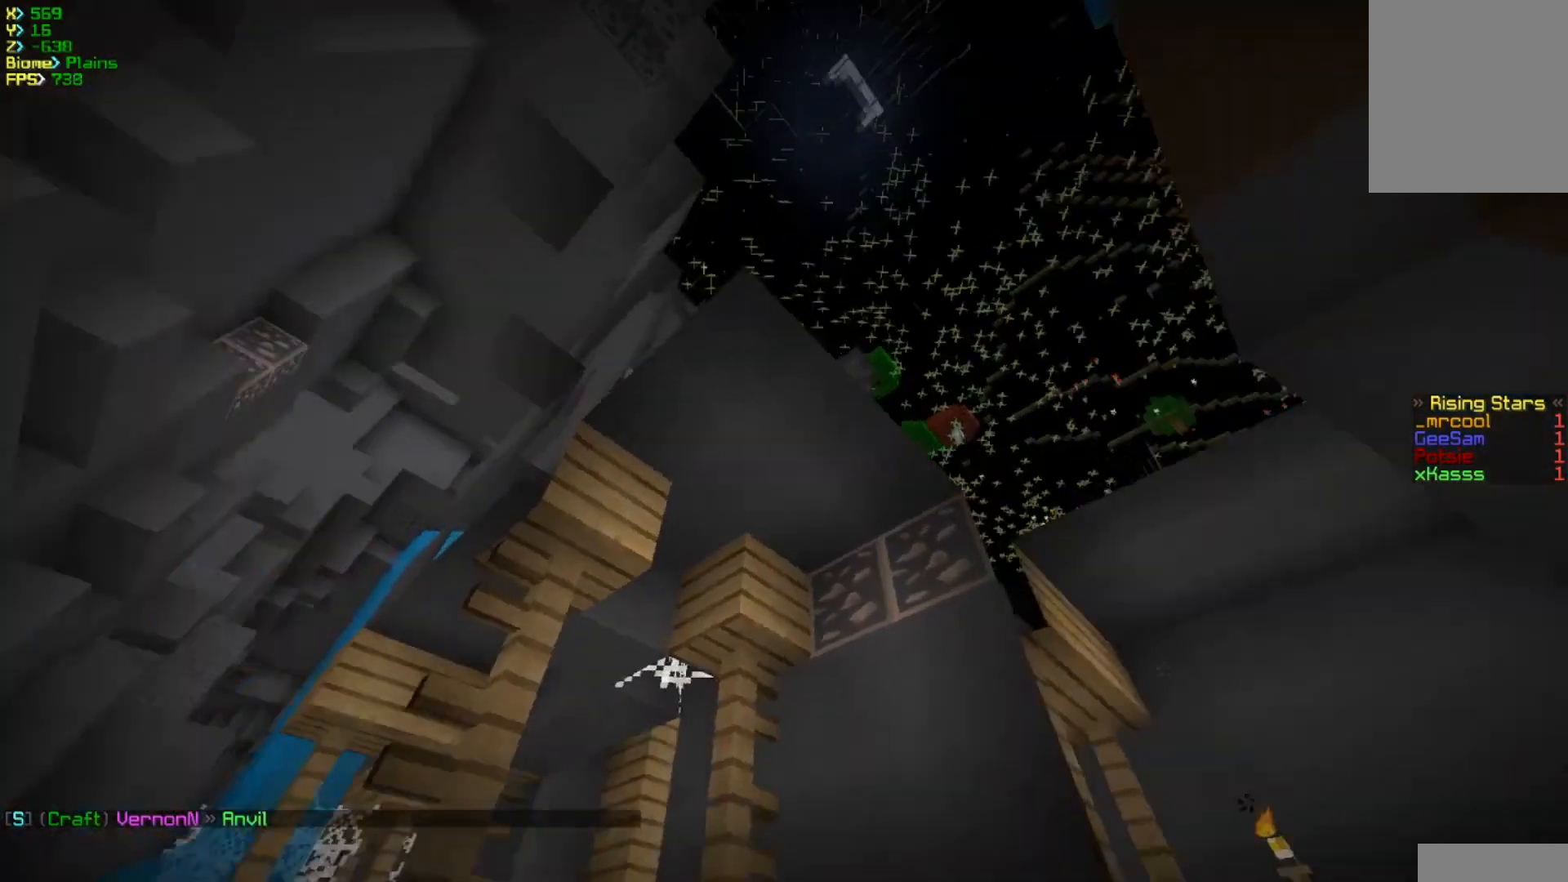
Gameplay with keyboard and mouse; each line is a JSON object with the keys and mouse buttons held at the frame after it. "events" lists presses ("down") and releases ("up") of "a", "d", "s", "w", "mouse_left" and "mouse_right" between this image and that frame as [ms after this image, input, new state], when the widget could be followed in between. "mouse_left", "mouse_right" = the "left", "right" buttons of the "mouse" list. No other keys are recorded. Fast repeated clicks can show as one long hold. Mouse movement is not recorded.
{"keys": ["d", "w"], "mouse": [], "events": [[50, "w", "down"], [83, "d", "down"]]}
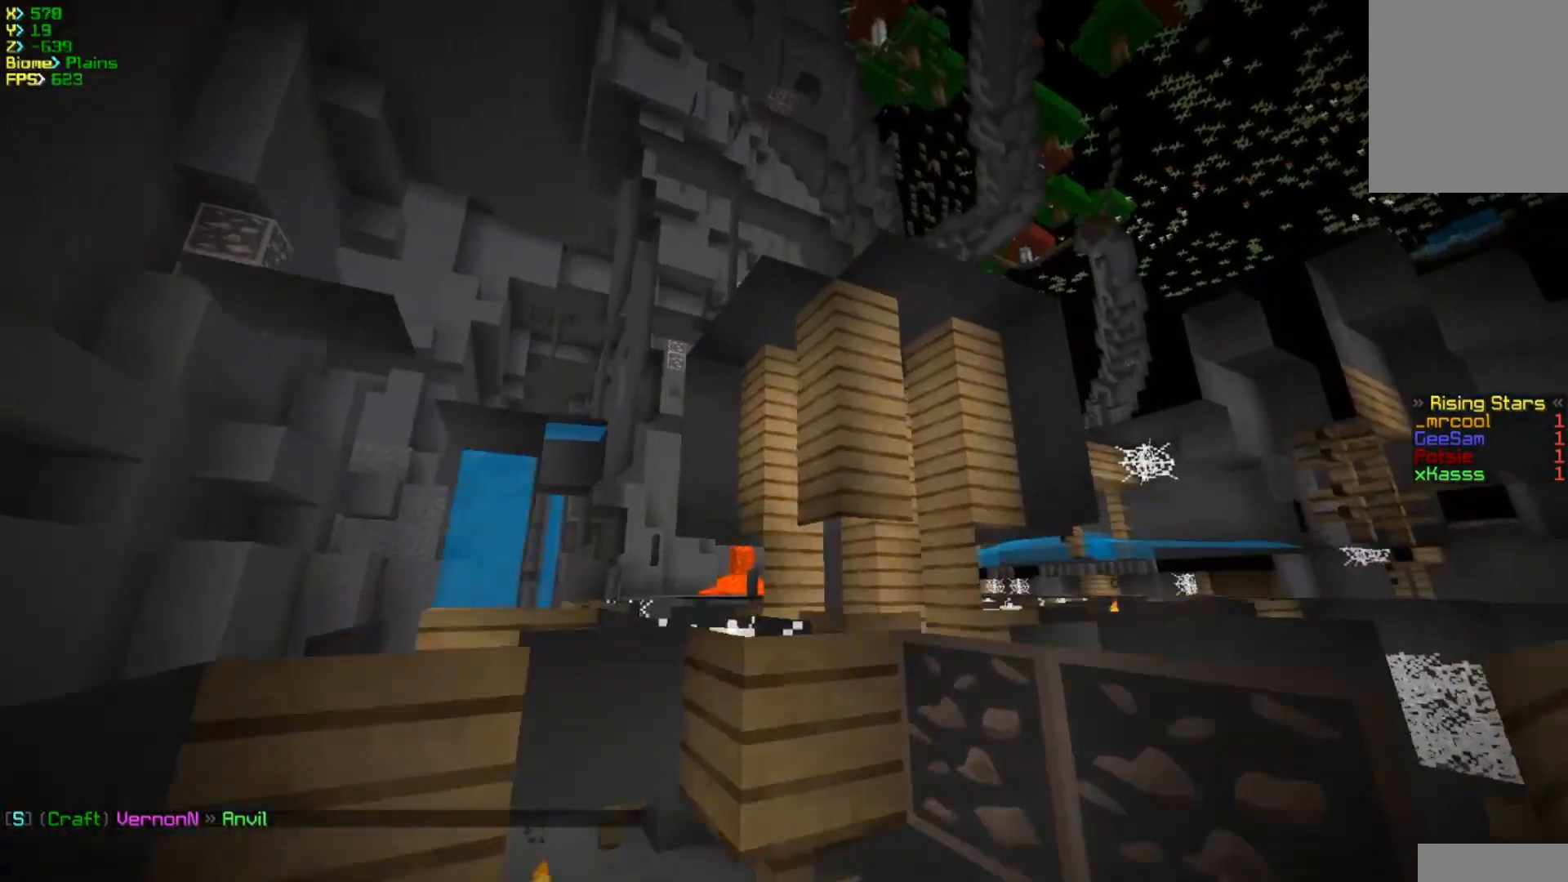
{"keys": ["a", "w"], "mouse": [], "events": [[400, "a", "down"], [450, "d", "up"]]}
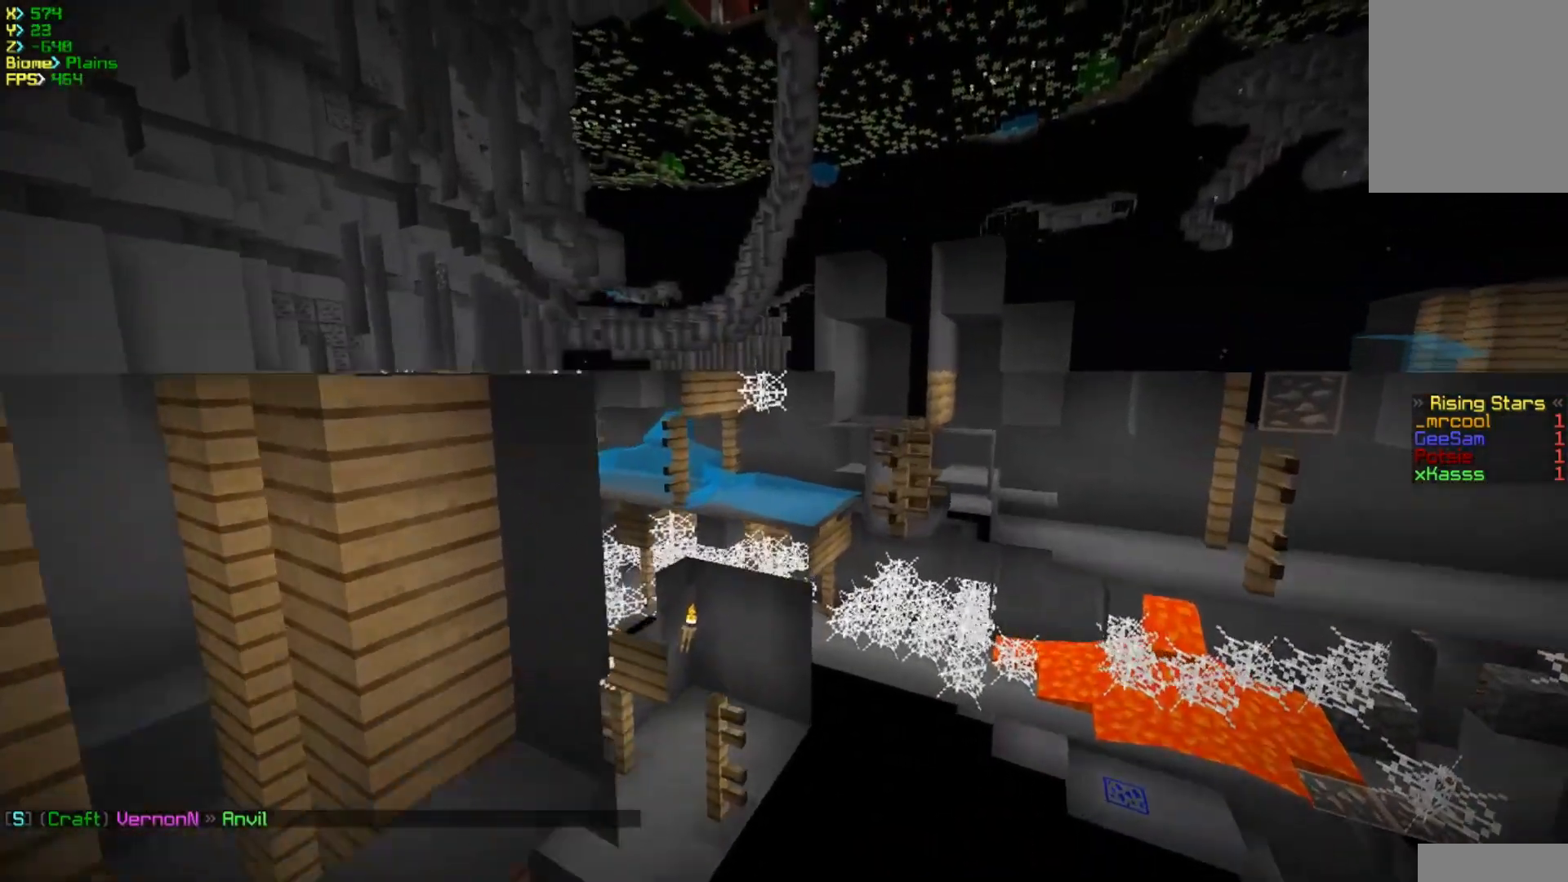
{"keys": ["w"], "mouse": [], "events": [[350, "a", "up"]]}
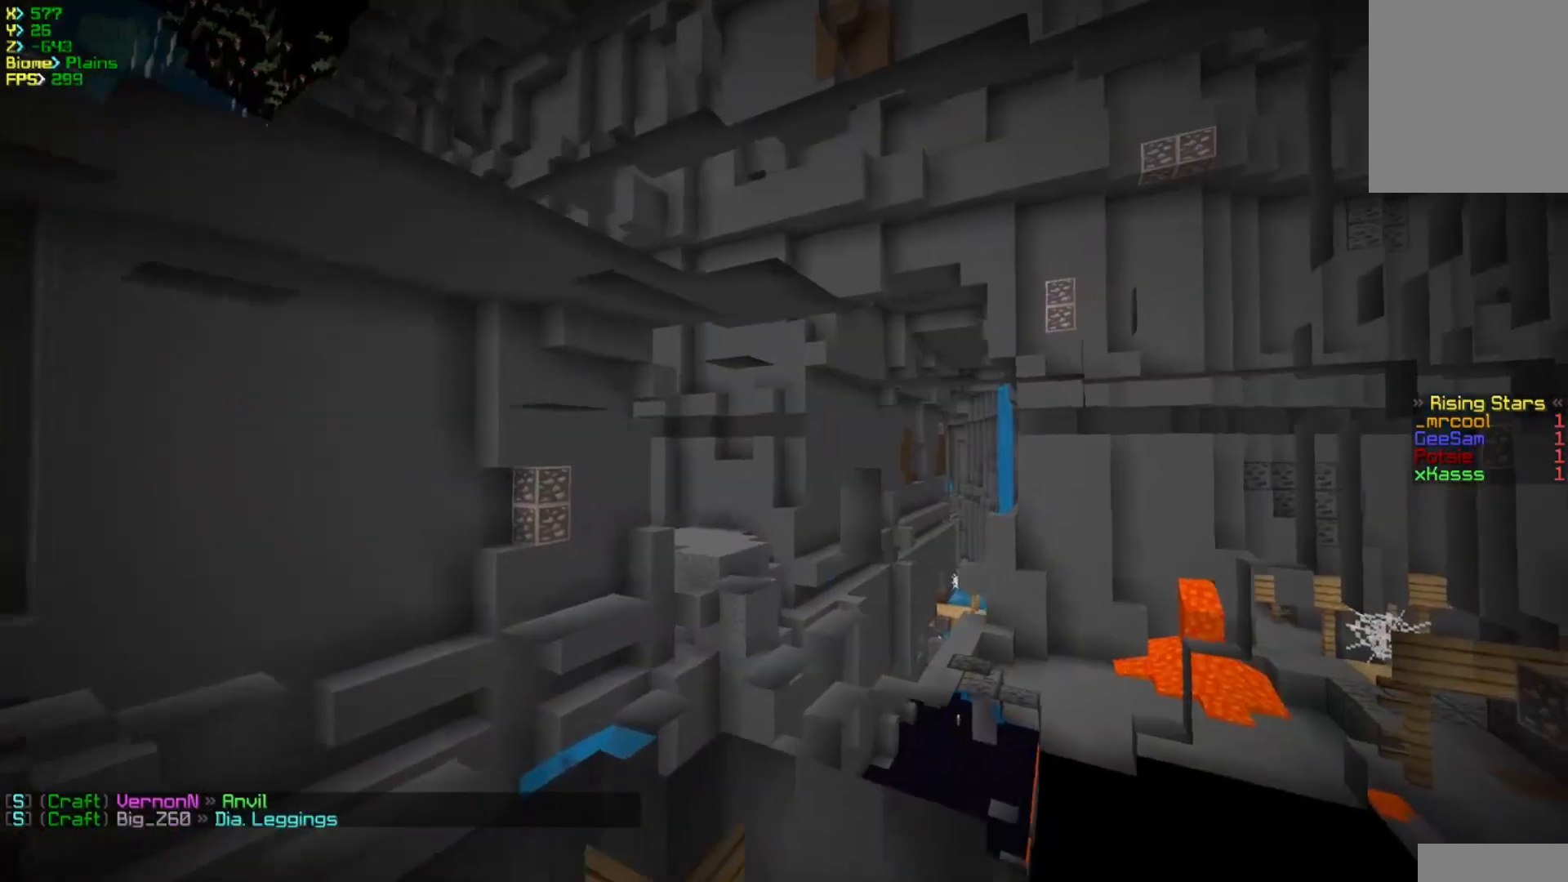
{"keys": ["a", "w"], "mouse": [], "events": [[150, "a", "down"]]}
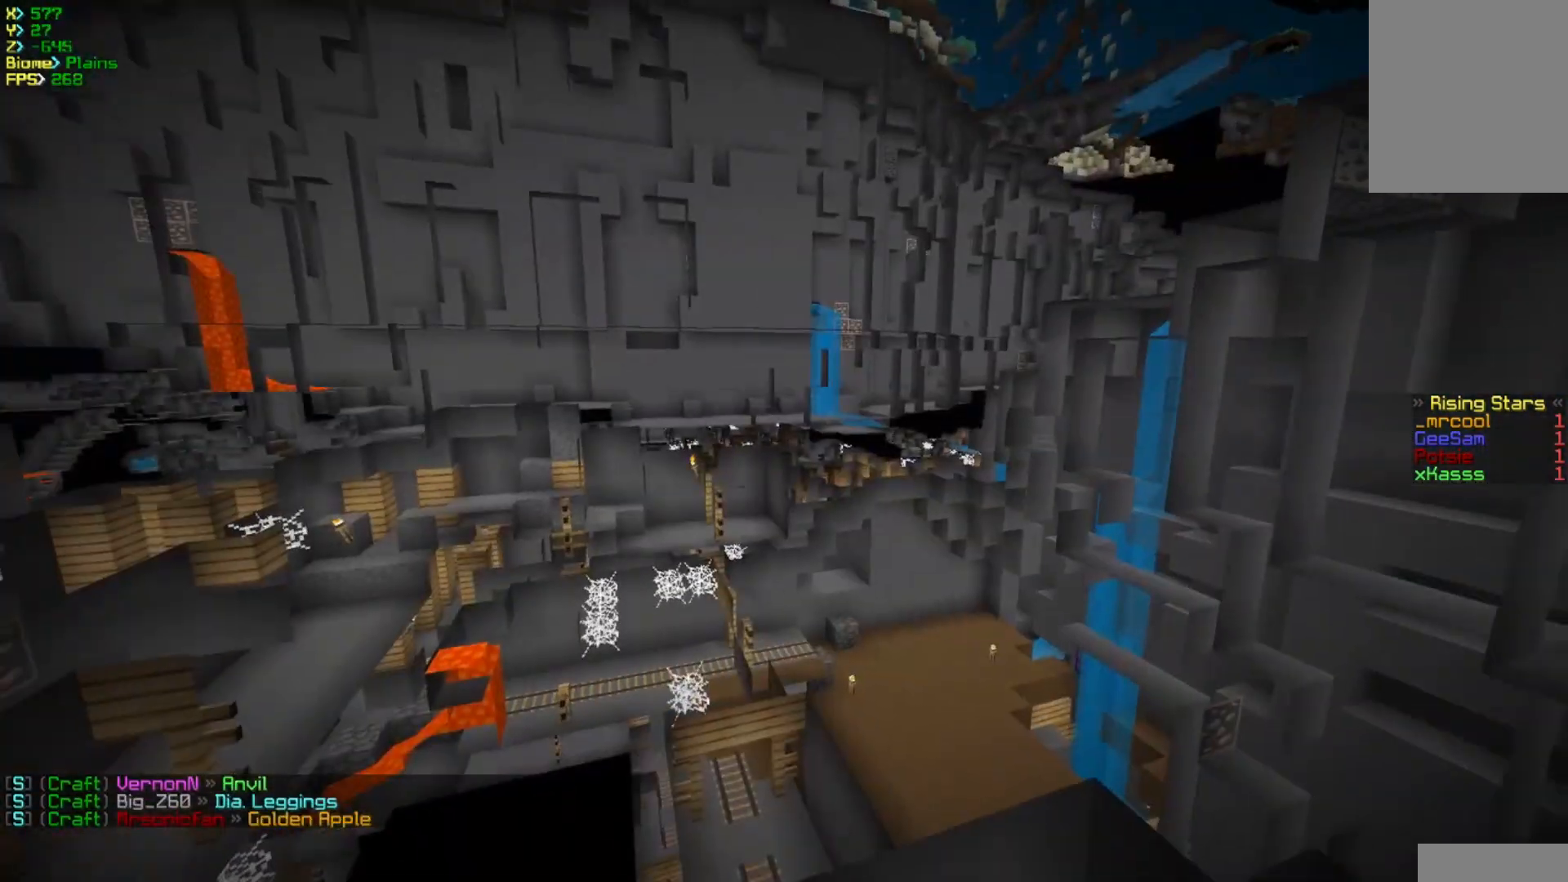
{"keys": ["a", "w"], "mouse": [], "events": []}
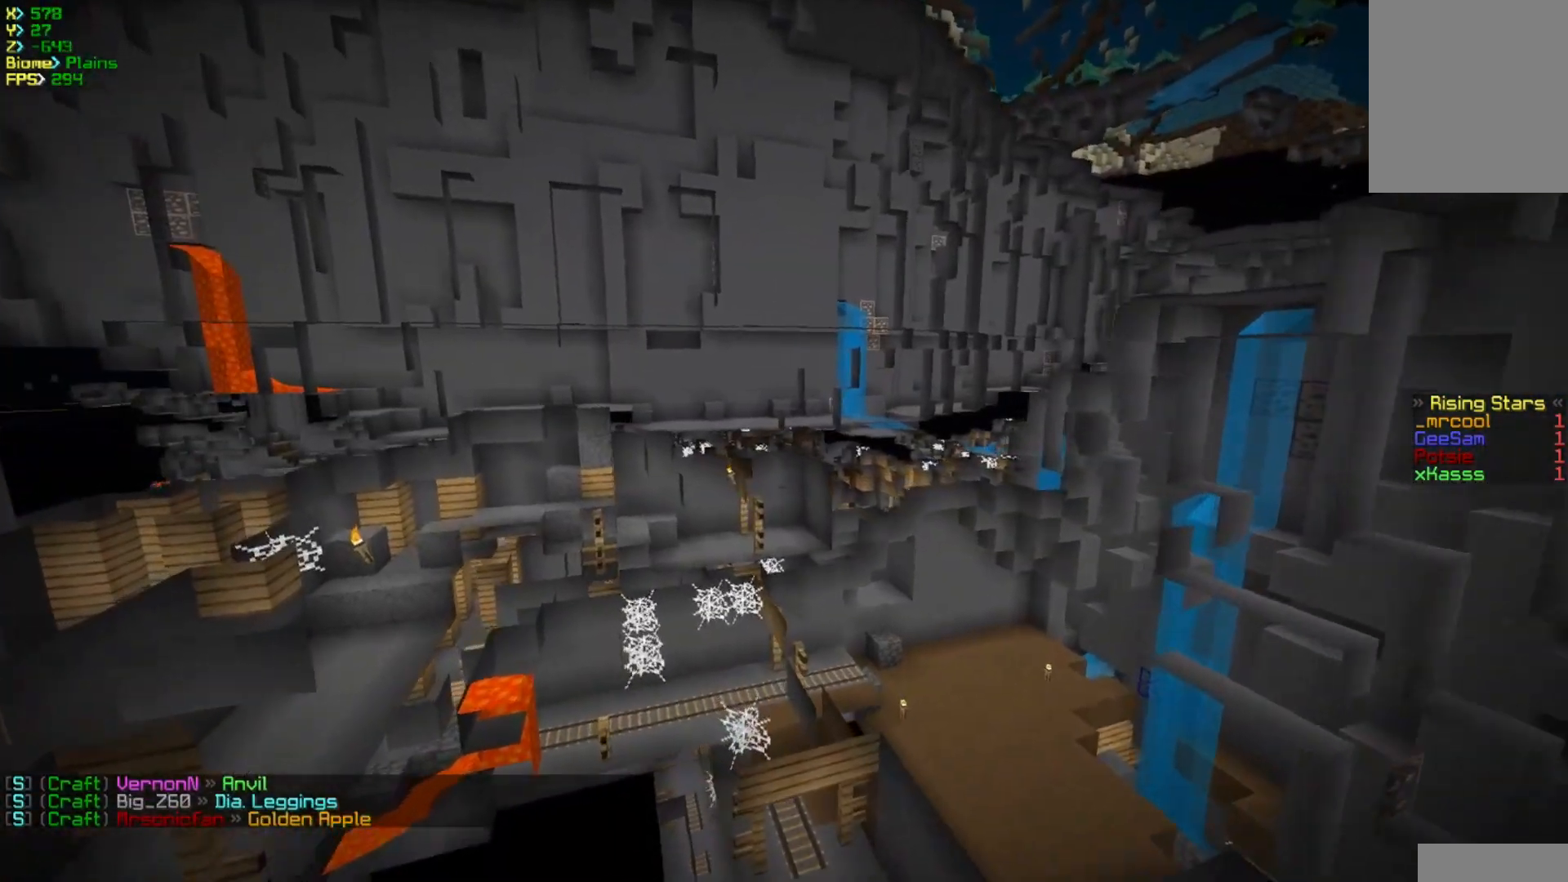
{"keys": ["w"], "mouse": [], "events": [[100, "d", "down"], [133, "a", "up"], [367, "d", "up"]]}
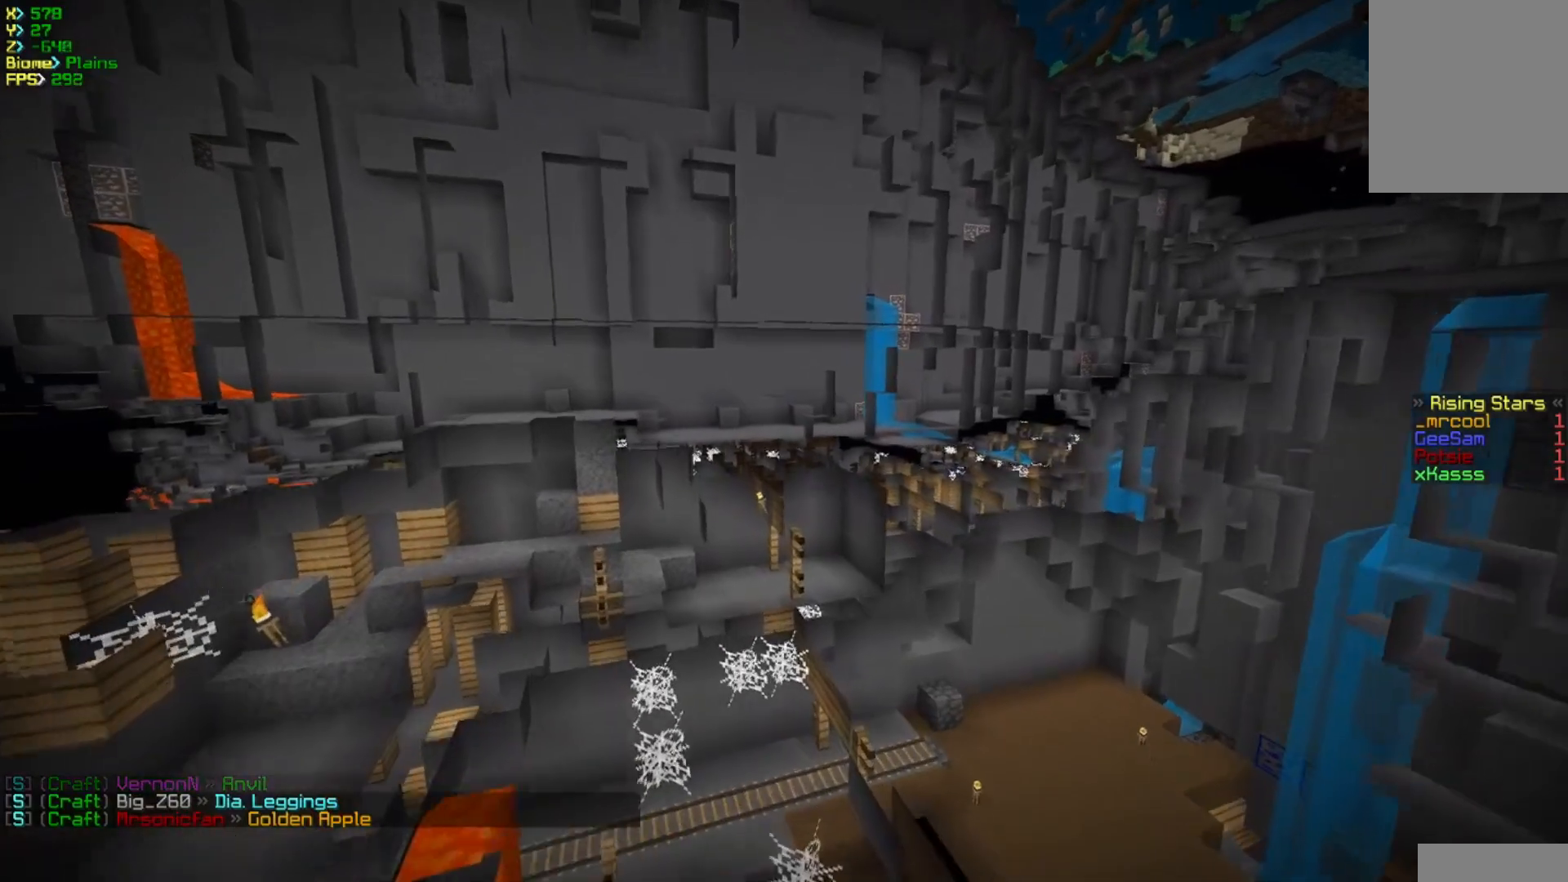
{"keys": ["w"], "mouse": [], "events": []}
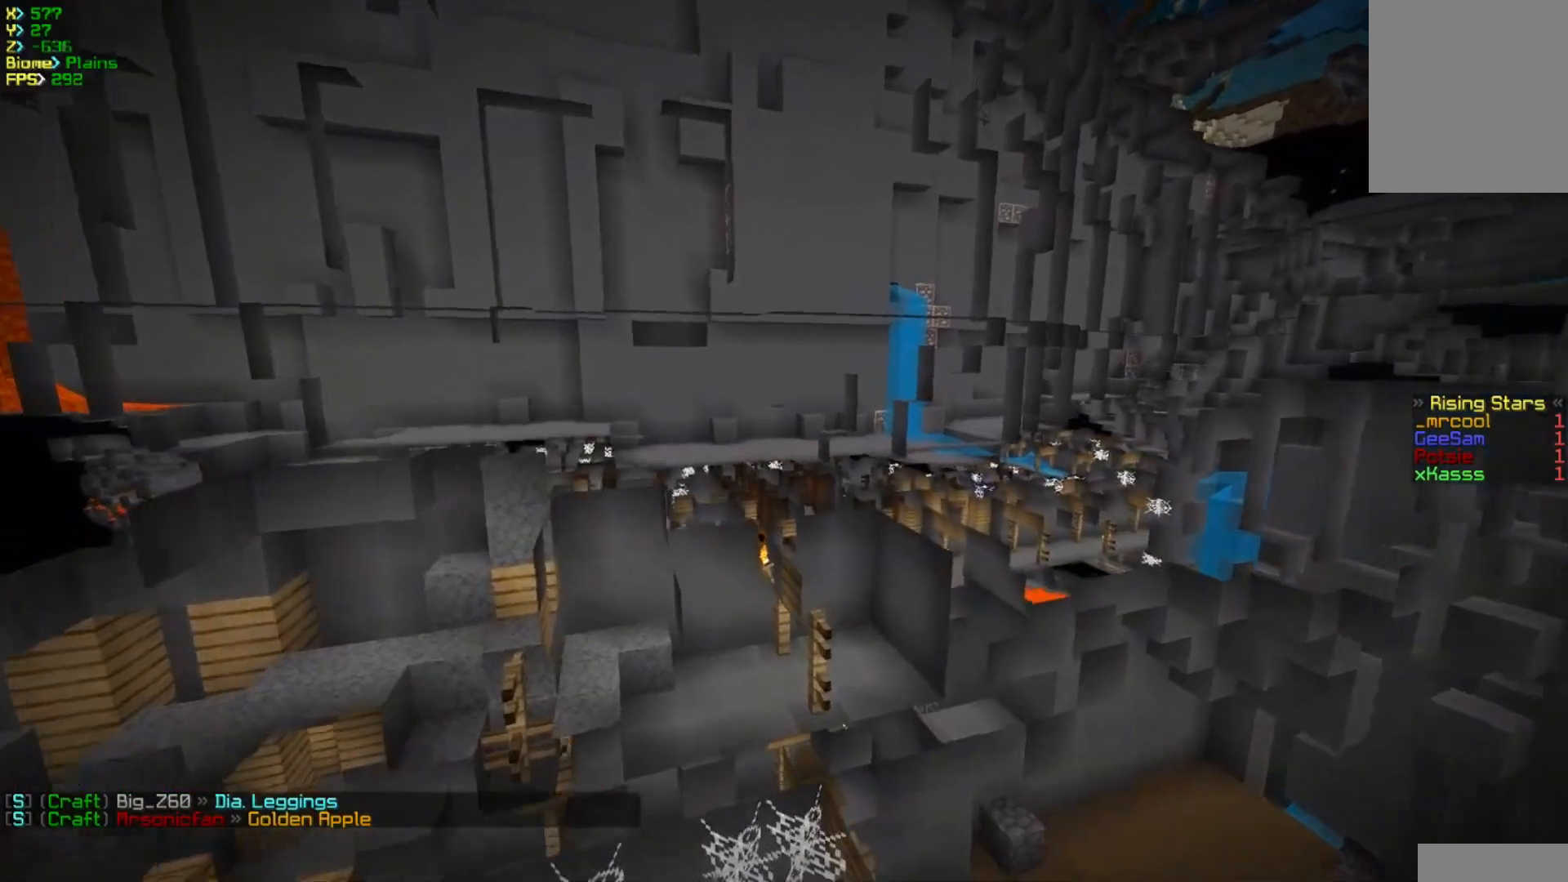
{"keys": ["w"], "mouse": [], "events": []}
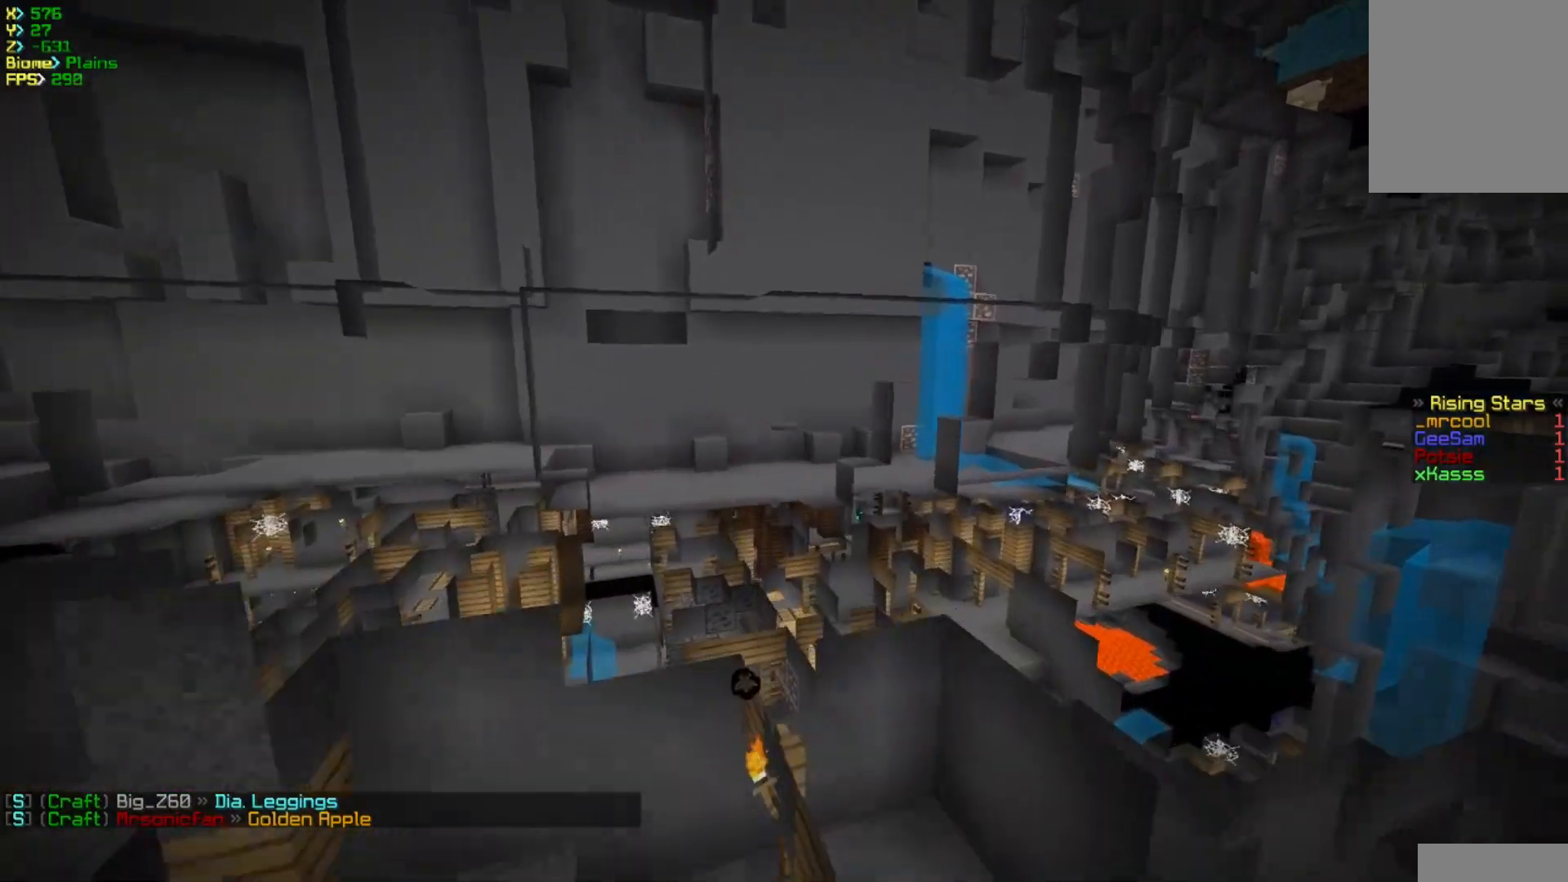
{"keys": ["w"], "mouse": [], "events": []}
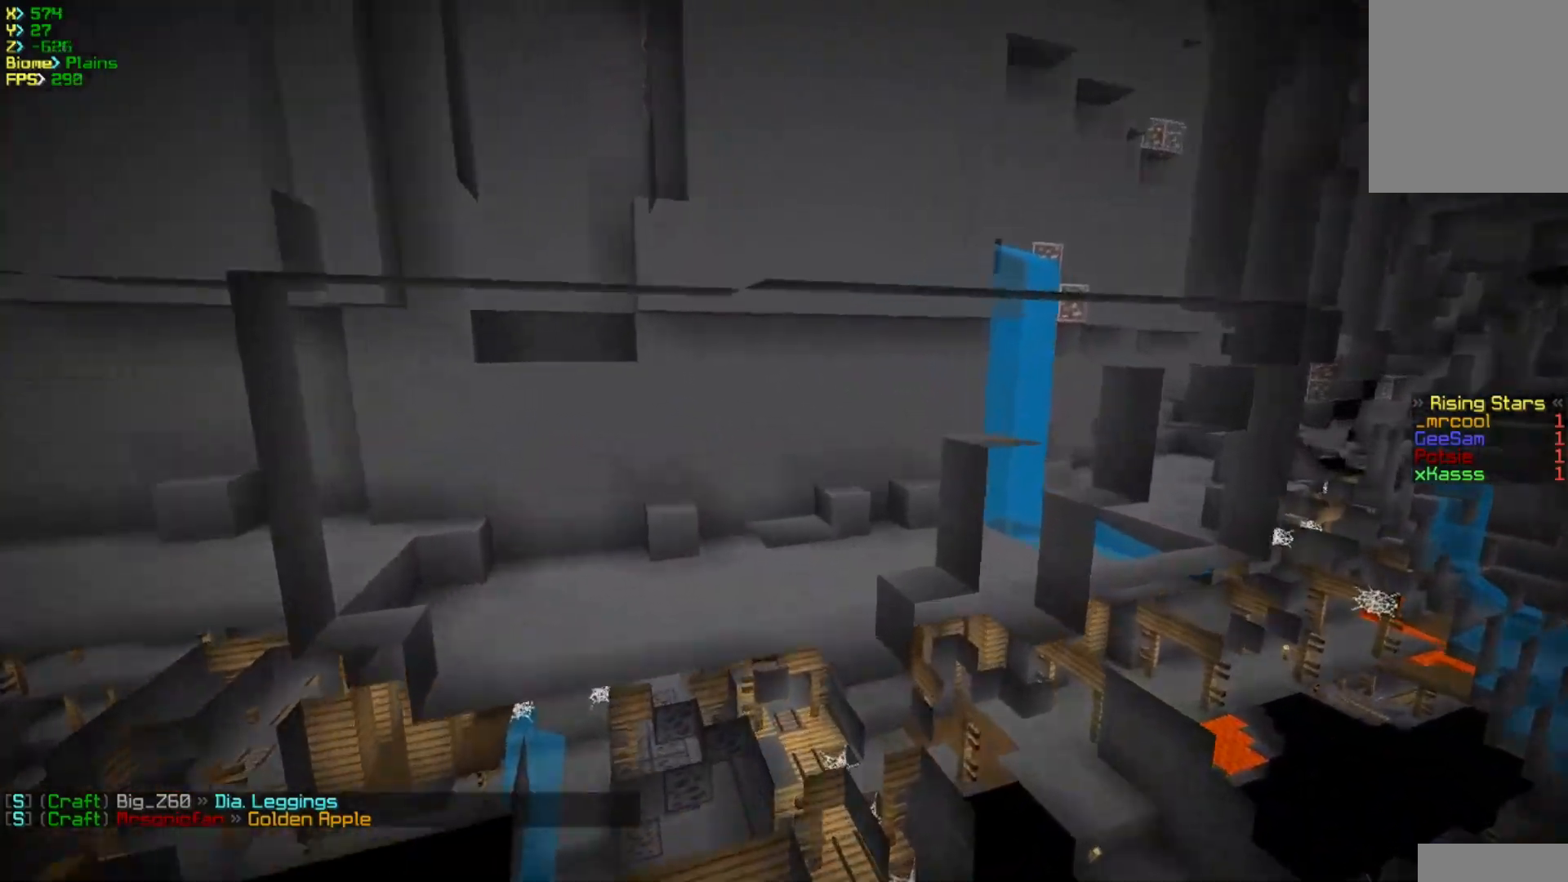
{"keys": ["w"], "mouse": [], "events": []}
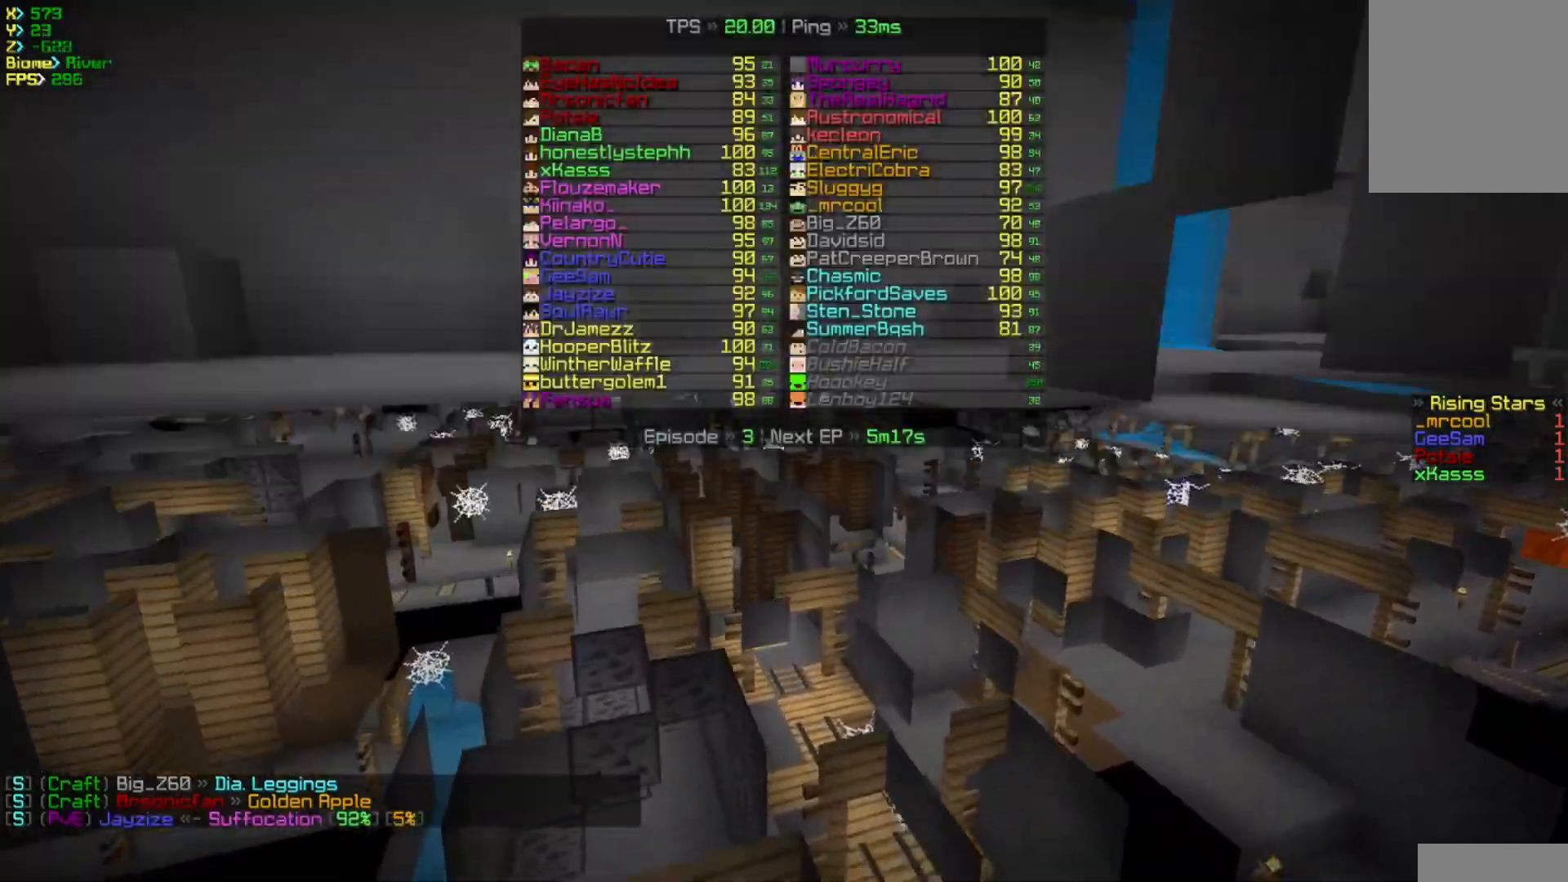
{"keys": ["w"], "mouse": [], "events": []}
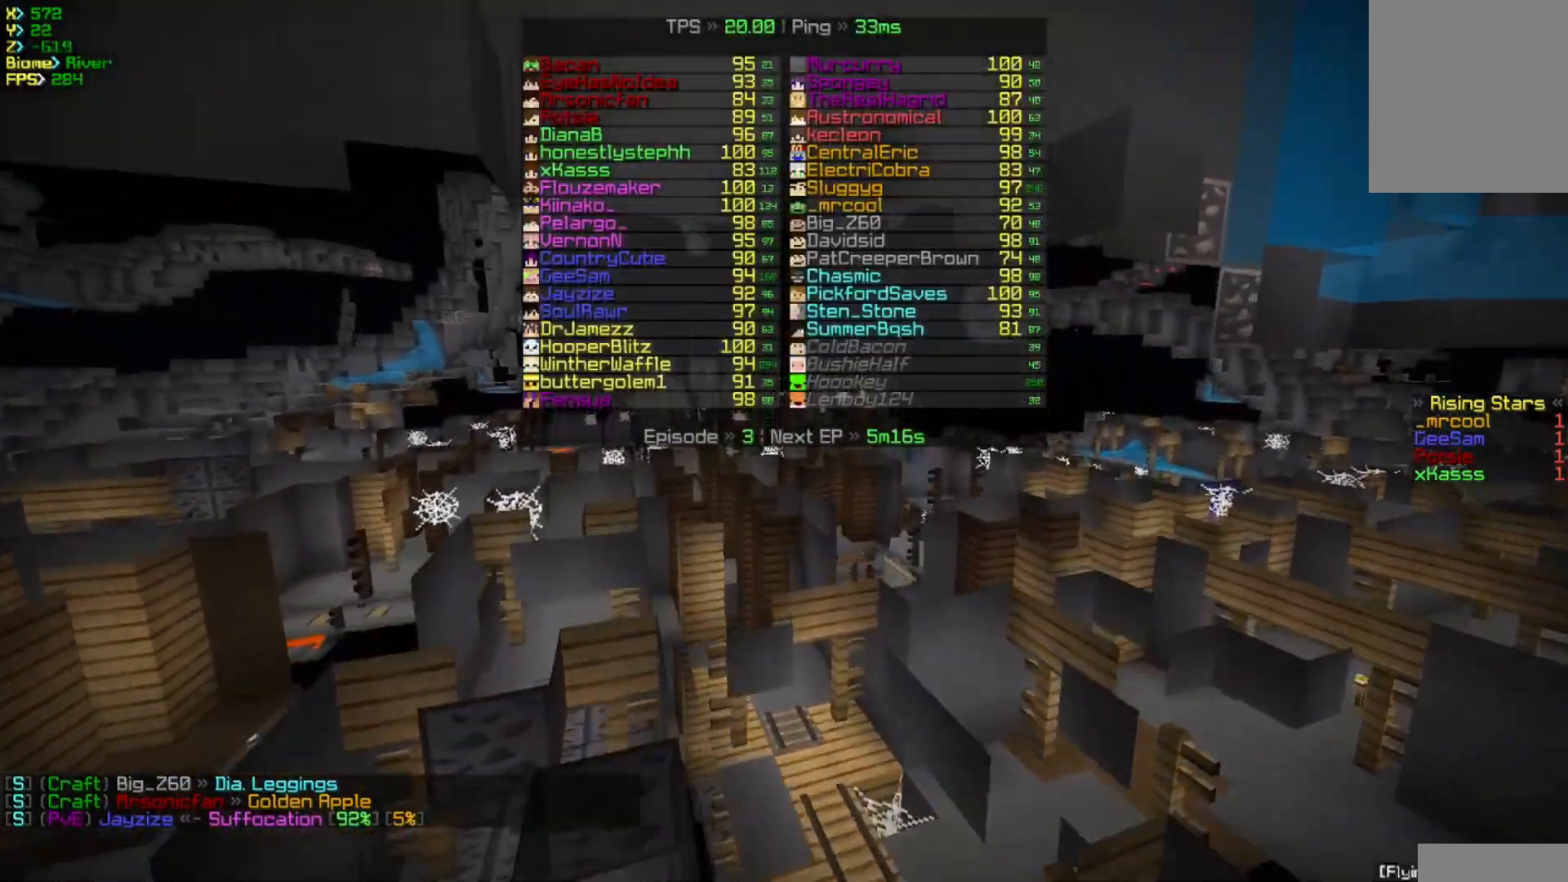
{"keys": ["w"], "mouse": [], "events": []}
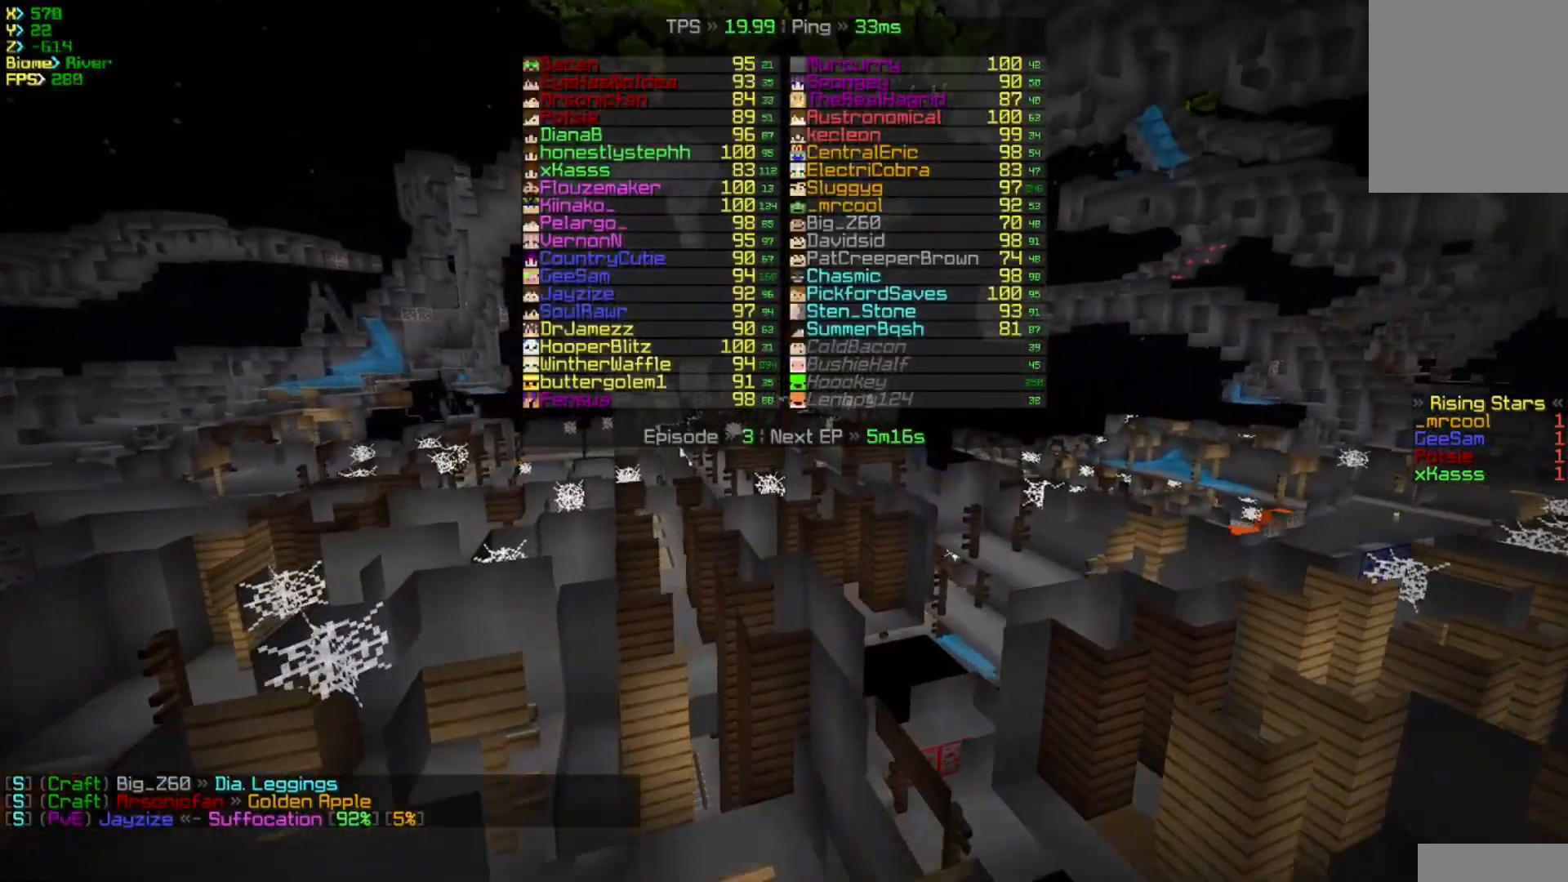
{"keys": ["w"], "mouse": [], "events": []}
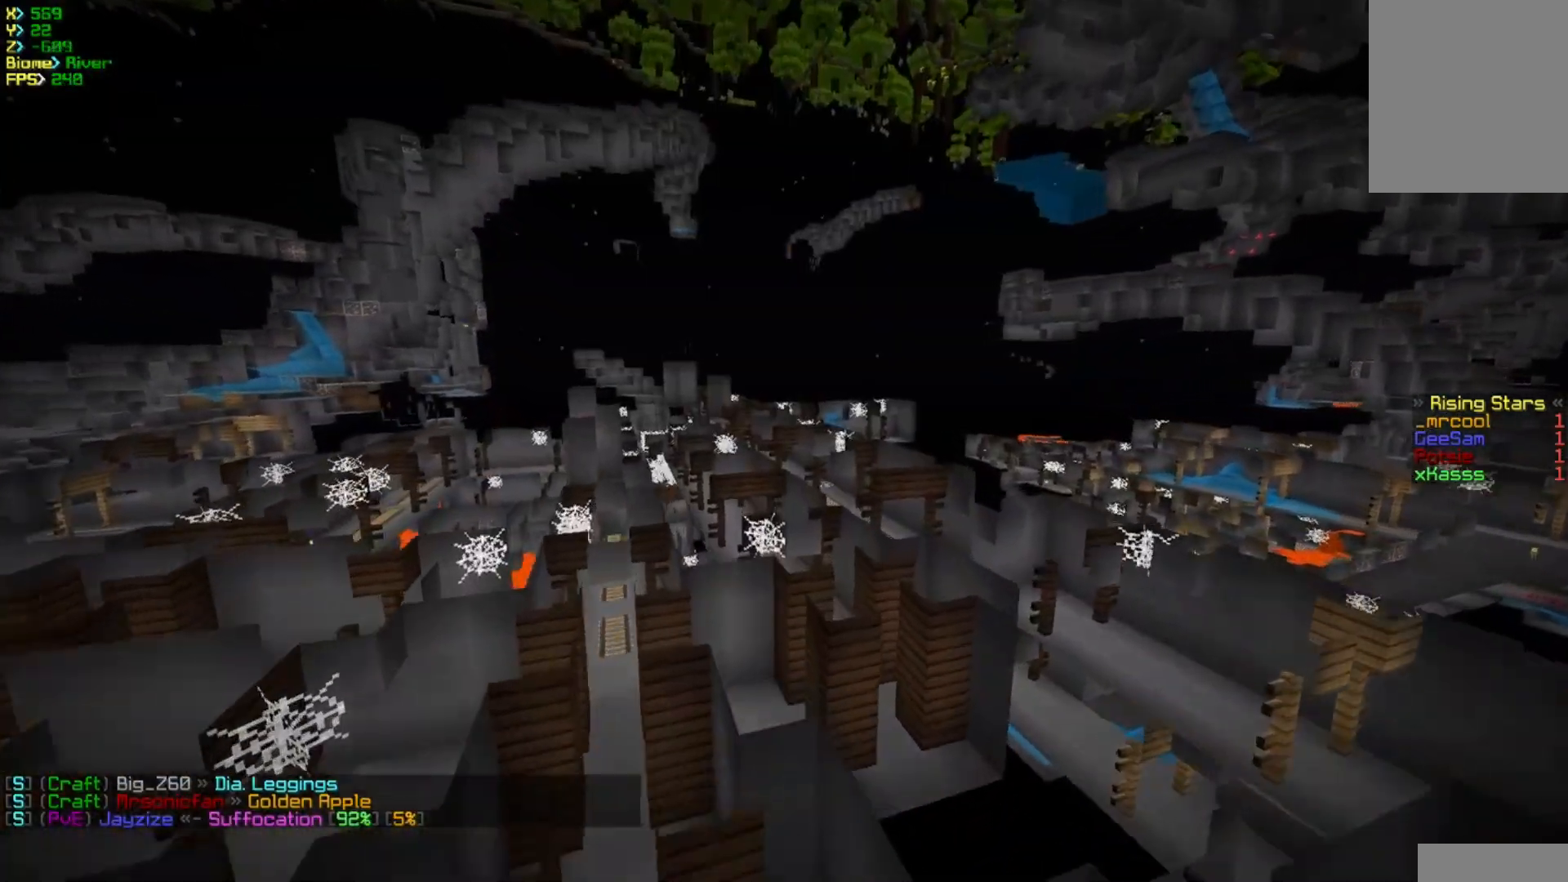
{"keys": ["w"], "mouse": [], "events": []}
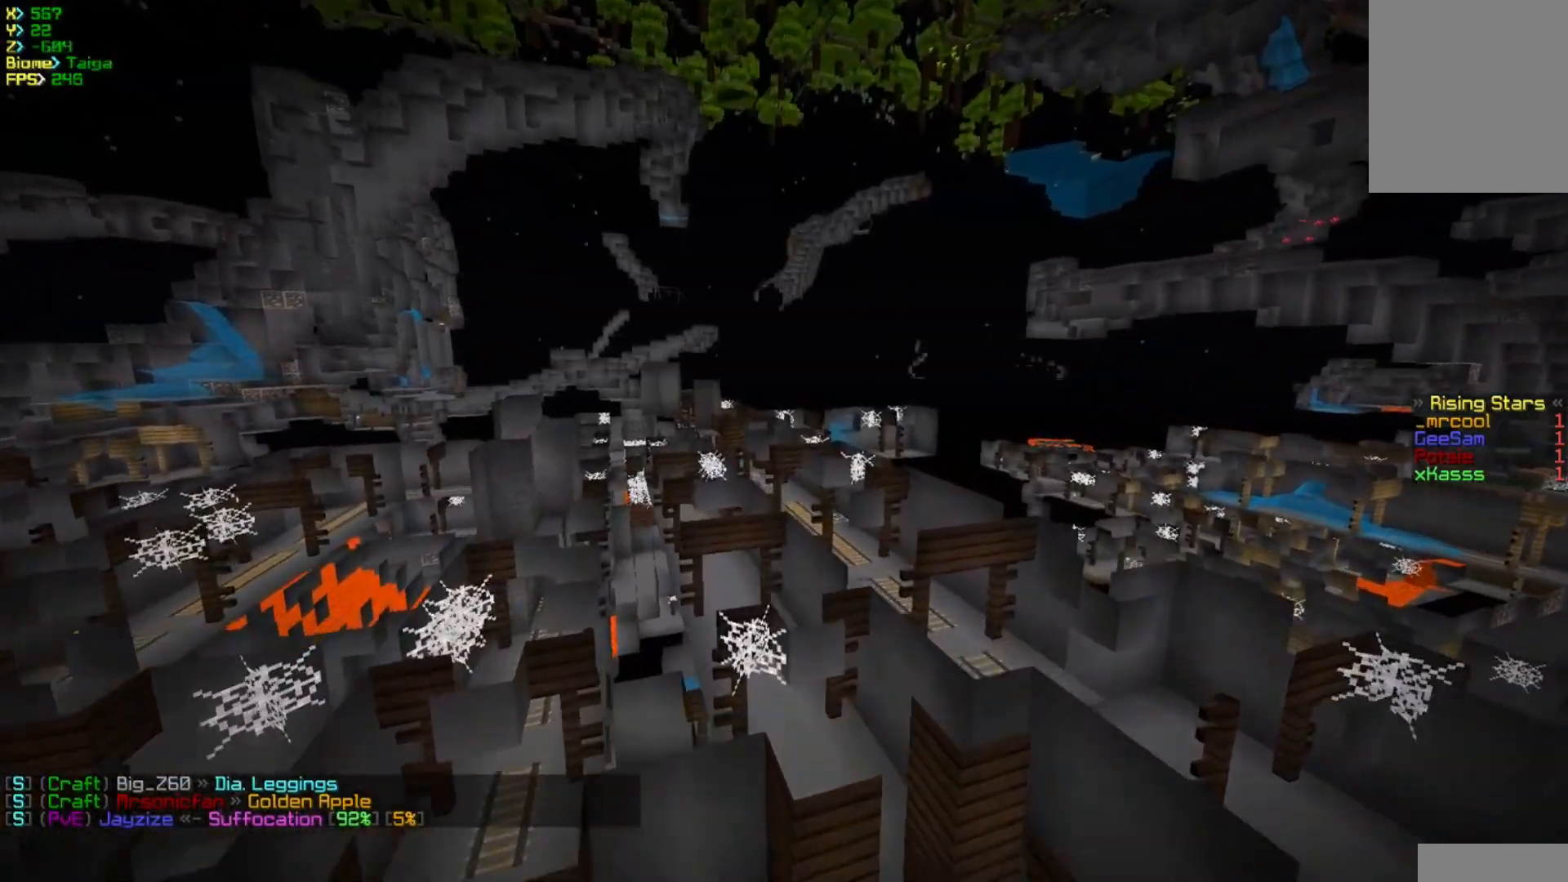
{"keys": ["w"], "mouse": [], "events": [[50, "d", "down"], [267, "a", "down"], [350, "d", "up"], [500, "a", "up"]]}
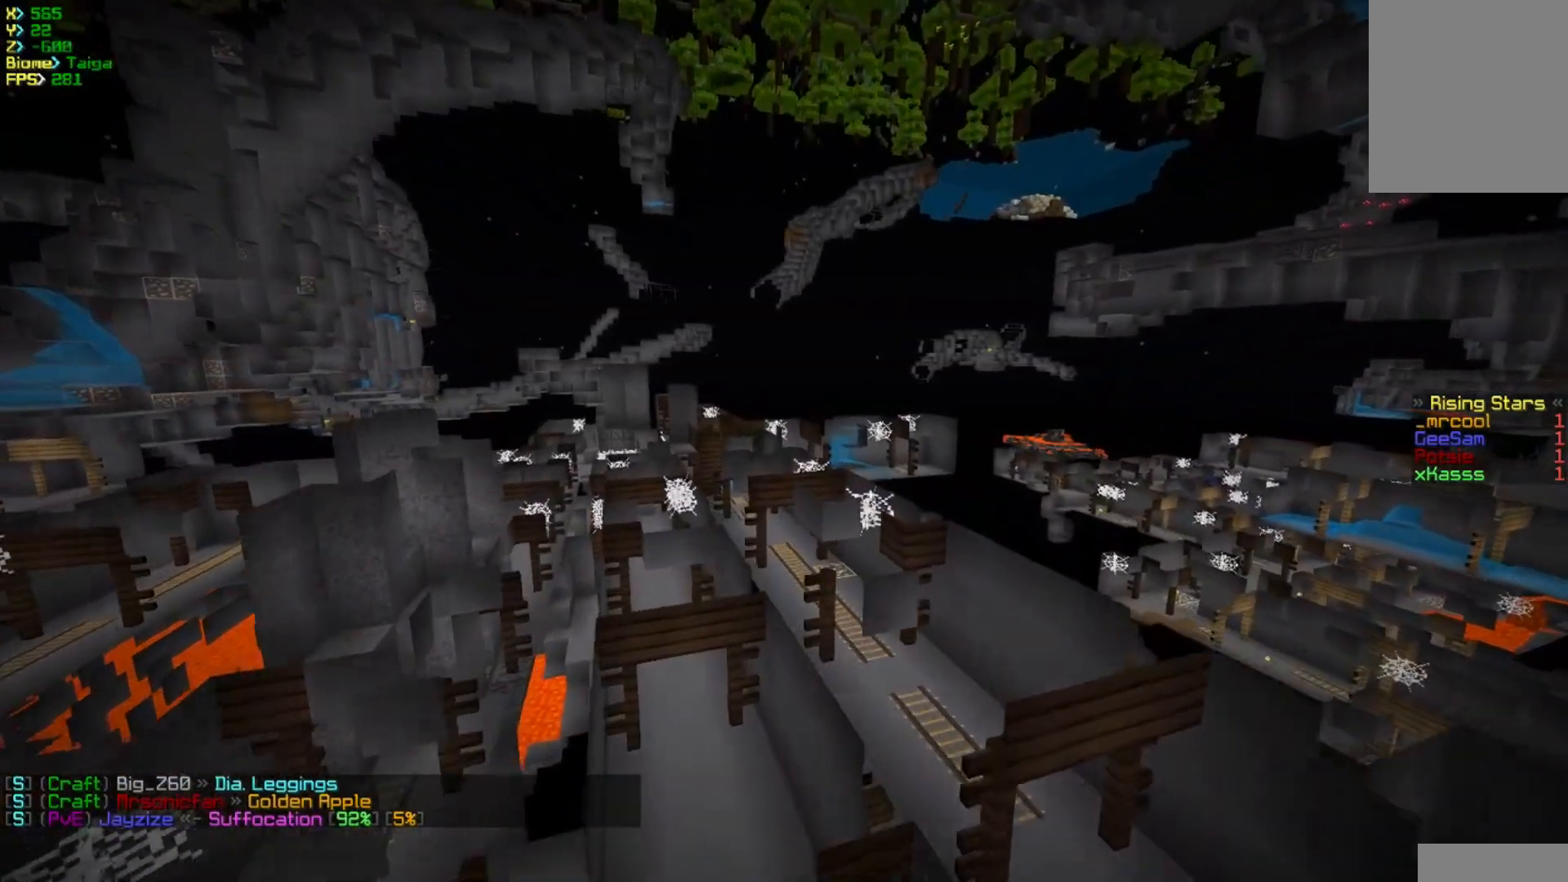
{"keys": ["d", "w"], "mouse": [], "events": [[417, "d", "down"]]}
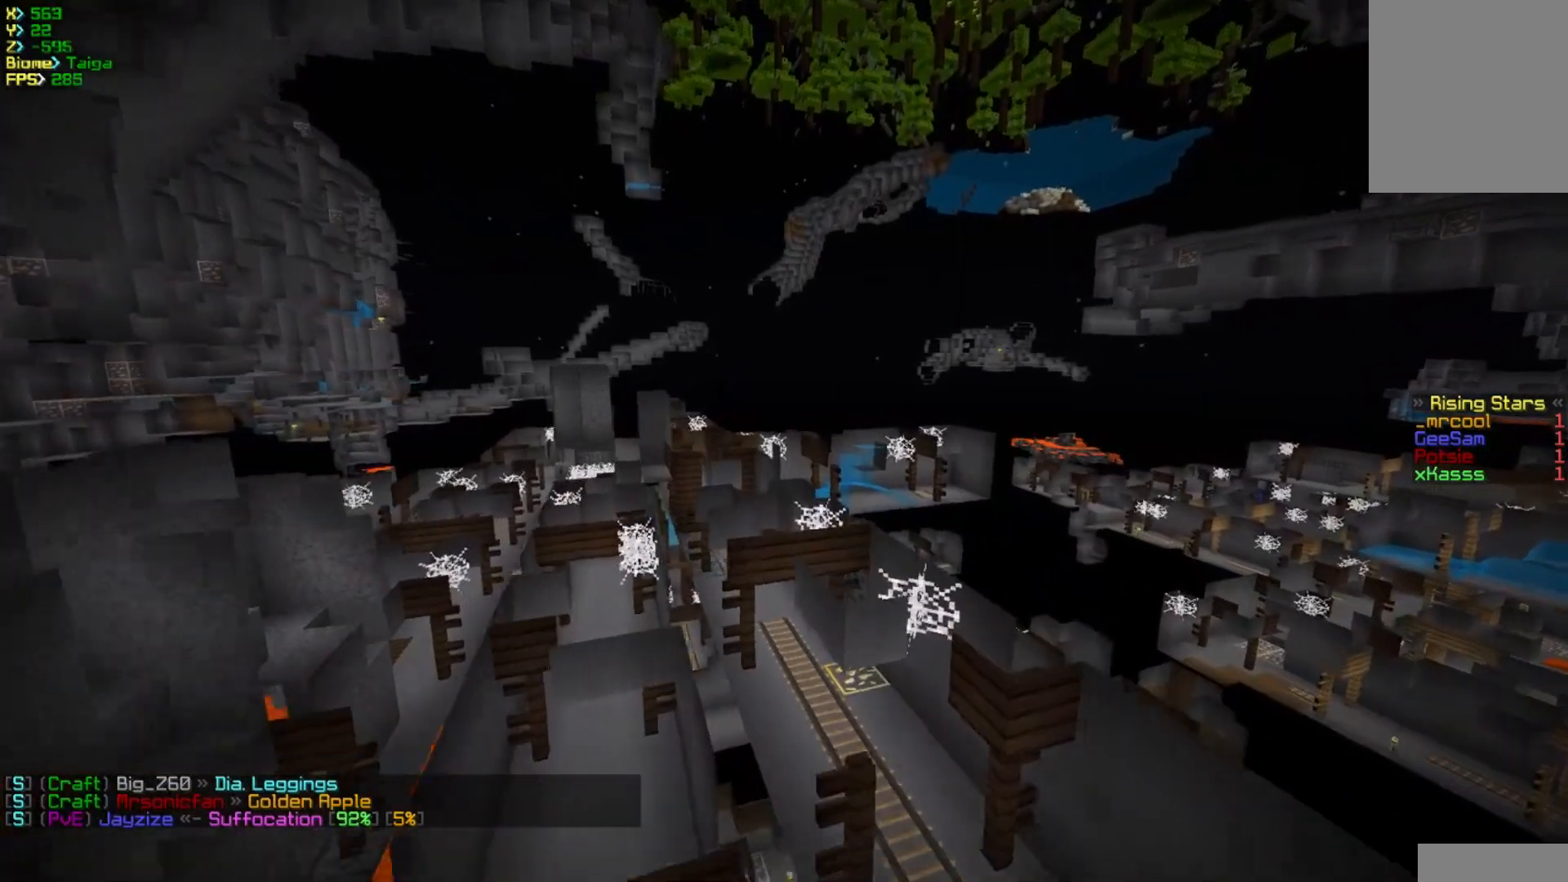
{"keys": ["a", "w"], "mouse": [], "events": [[483, "a", "down"], [483, "d", "up"]]}
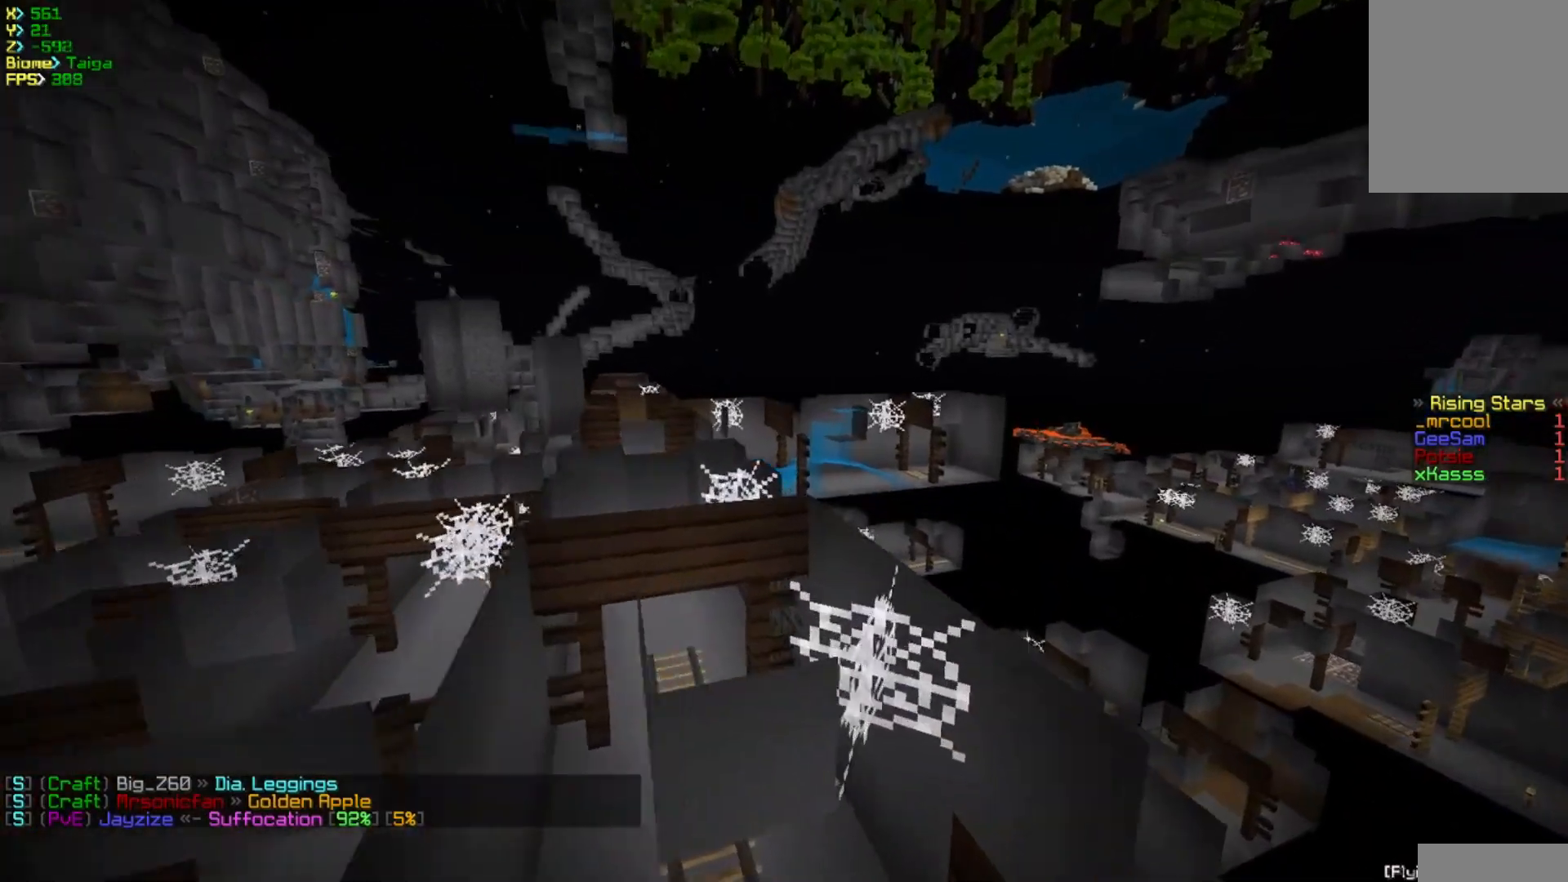
{"keys": ["a", "w"], "mouse": [], "events": []}
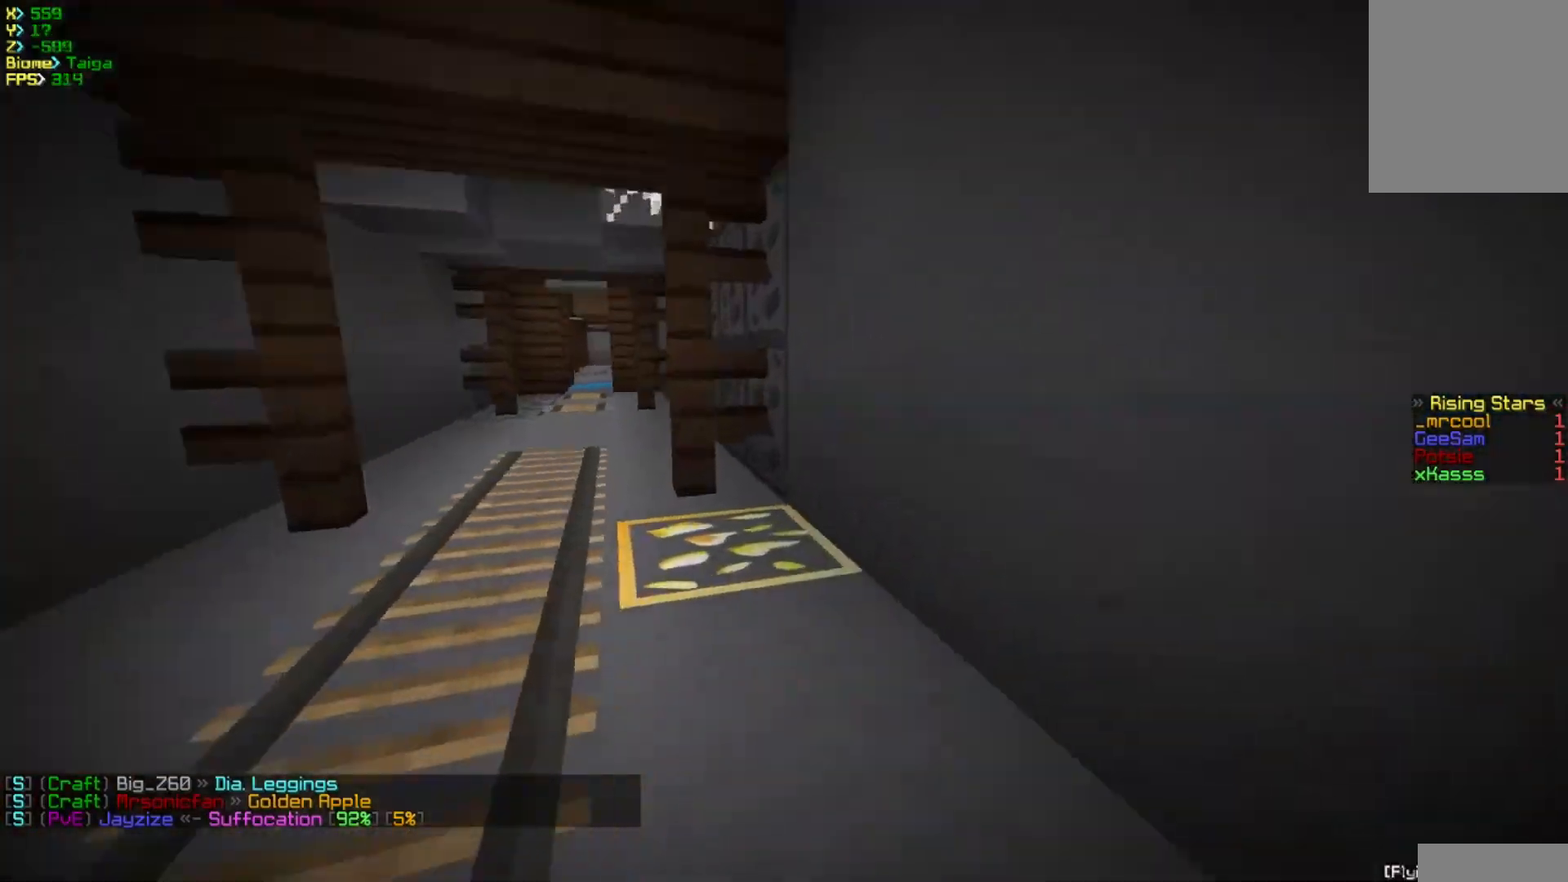
{"keys": ["d", "w"], "mouse": [], "events": [[117, "a", "up"], [250, "d", "down"]]}
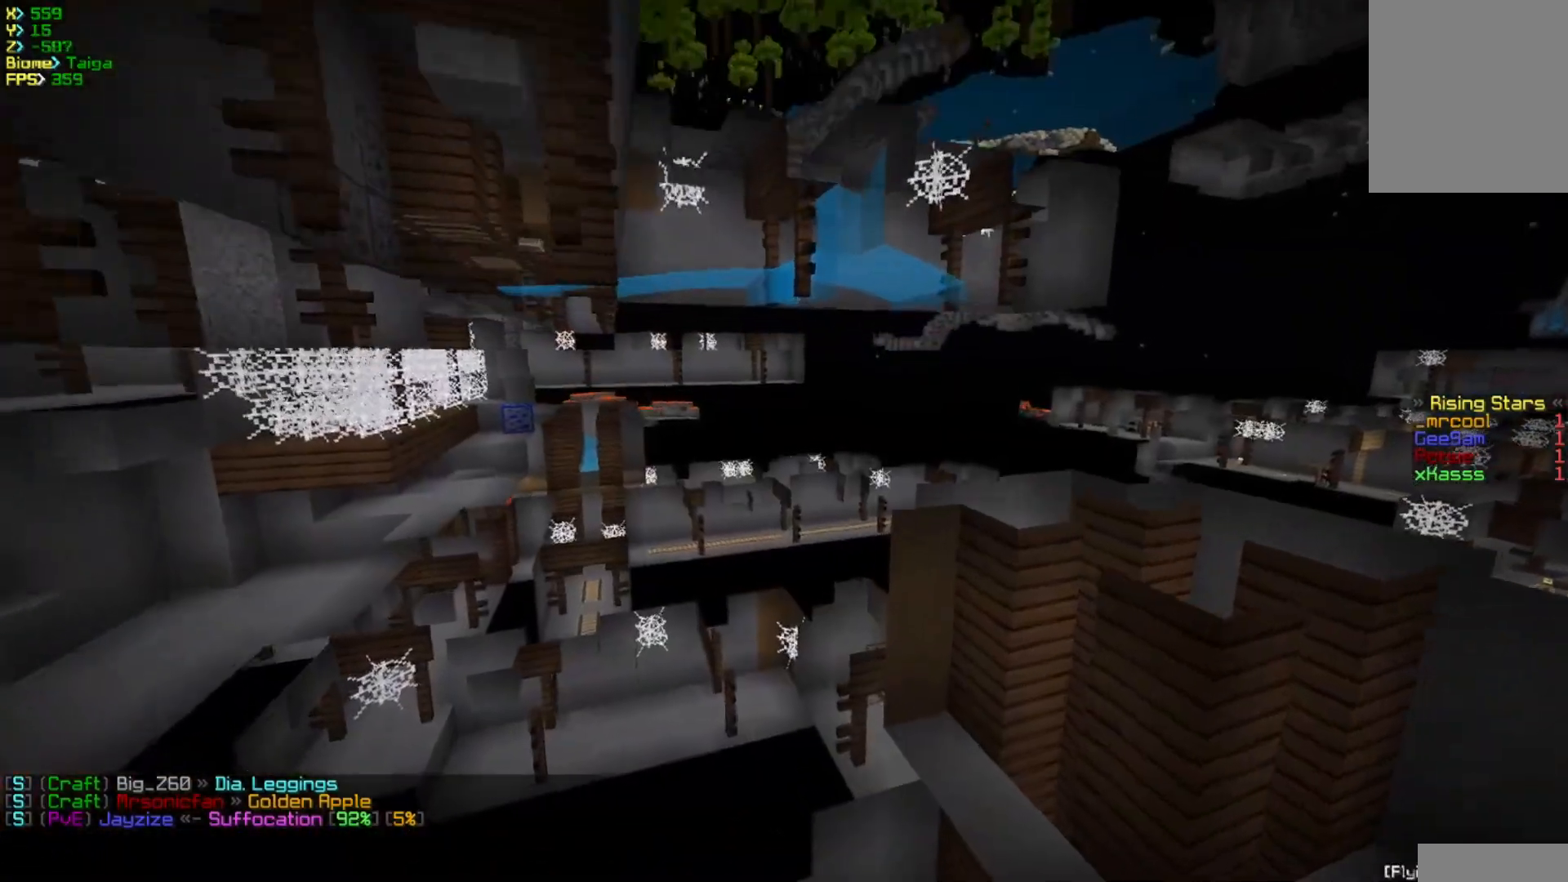
{"keys": ["d", "w"], "mouse": [], "events": []}